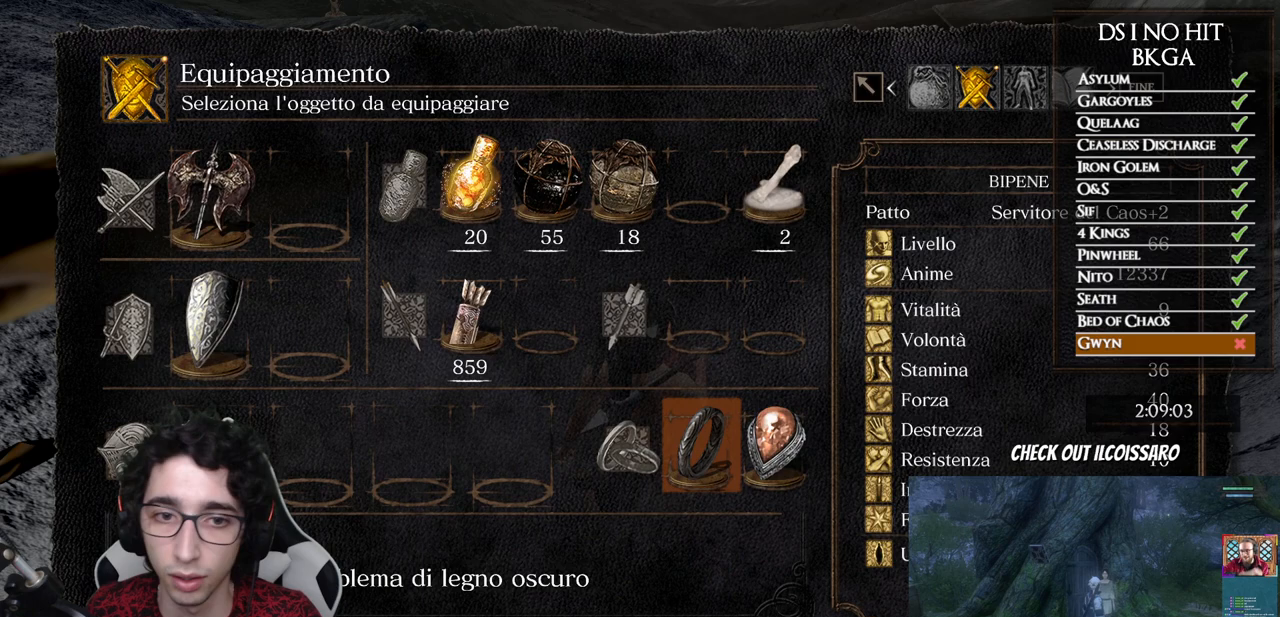
Gameplay with a controller (Xbox layout); each line is a JSON object with the inputs held at the frame after it. "events" lists button and stick changes between this image and that frame as [ms after this image, input, new state], when the widget could be followed in between.
{"buttons": [], "left_stick": "center", "right_stick": "center", "events": [[17, "right_stick", "right"], [217, "right_stick", "center"]]}
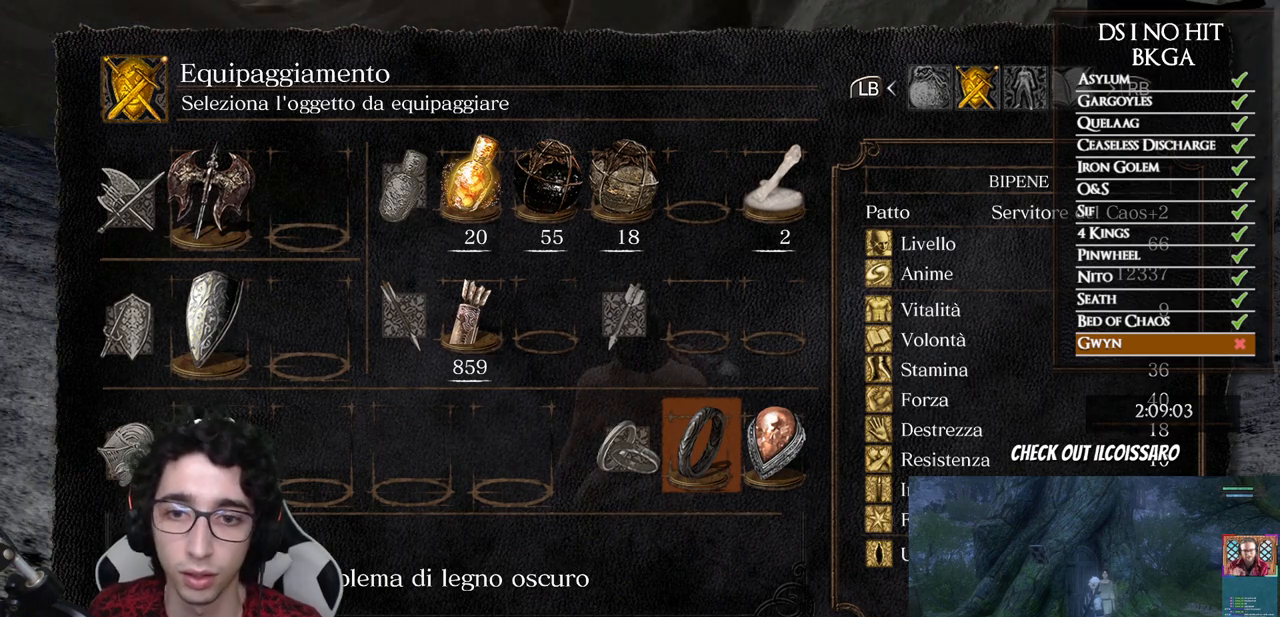
{"buttons": ["DPAD_RIGHT"], "left_stick": "center", "right_stick": "up-left", "events": [[33, "right_stick", "up"], [150, "right_stick", "center"], [350, "right_stick", "up-left"], [467, "DPAD_RIGHT", "down"]]}
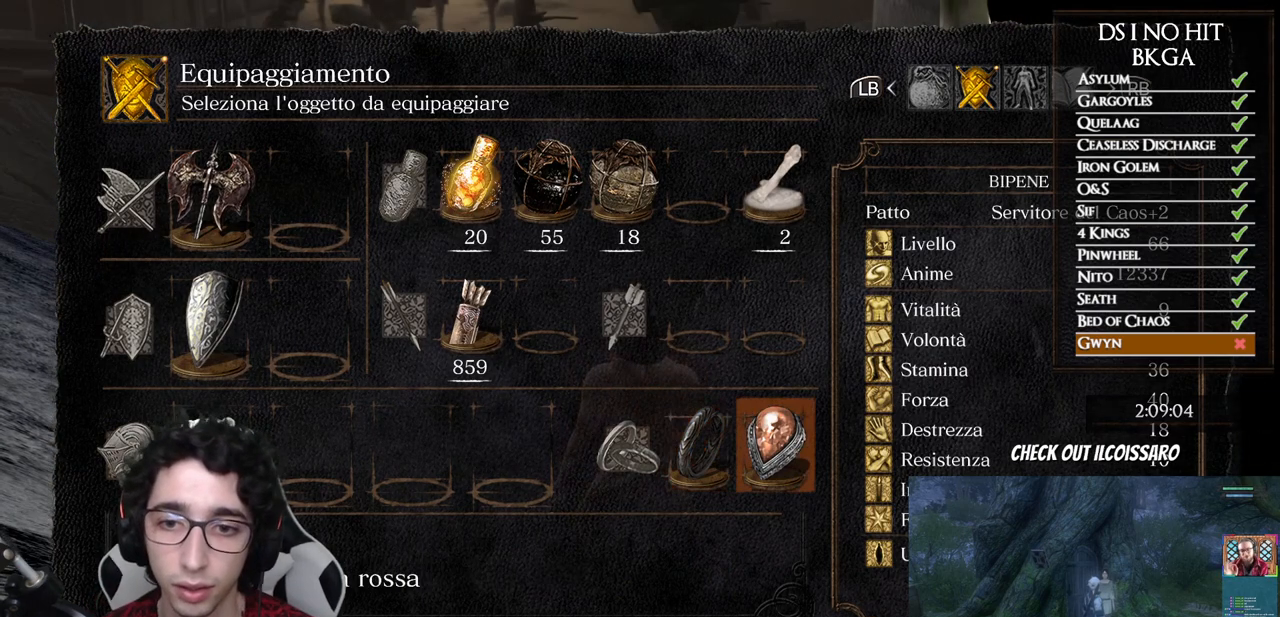
{"buttons": [], "left_stick": "center", "right_stick": "center", "events": [[33, "DPAD_RIGHT", "up"], [133, "right_stick", "center"], [150, "DPAD_LEFT", "down"], [250, "DPAD_LEFT", "up"], [400, "DPAD_LEFT", "down"], [500, "DPAD_LEFT", "up"]]}
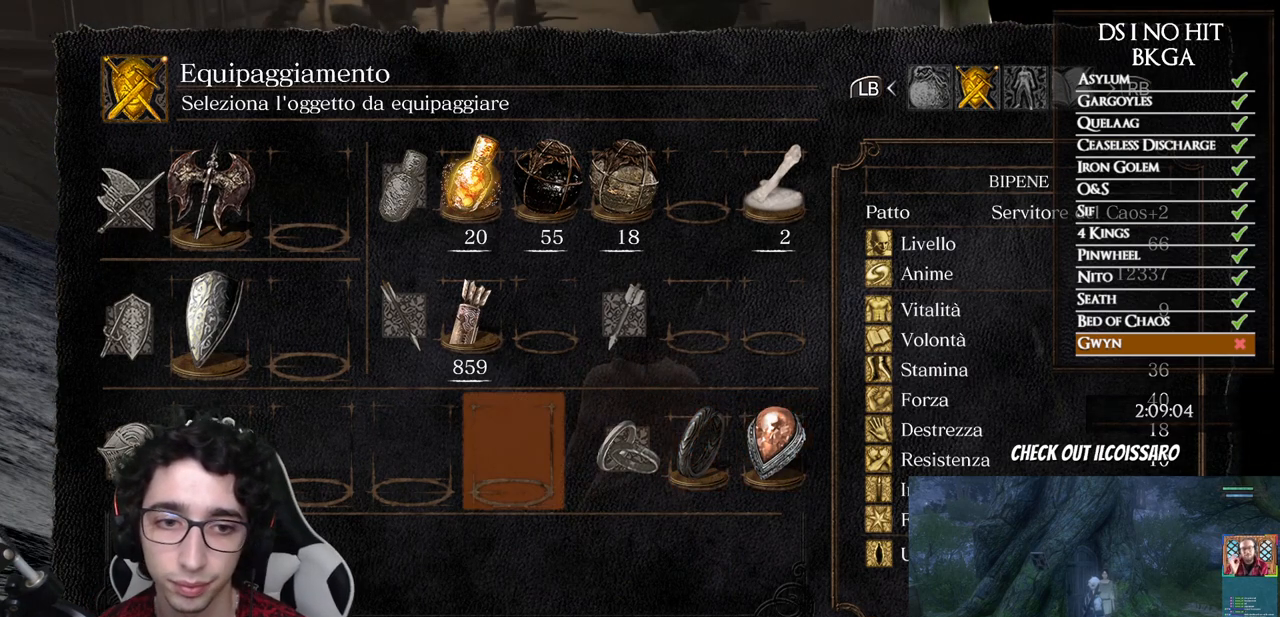
{"buttons": [], "left_stick": "center", "right_stick": "center", "events": [[67, "DPAD_LEFT", "down"], [150, "DPAD_LEFT", "up"], [217, "DPAD_LEFT", "down"], [317, "DPAD_LEFT", "up"], [367, "DPAD_LEFT", "down"], [483, "DPAD_LEFT", "up"]]}
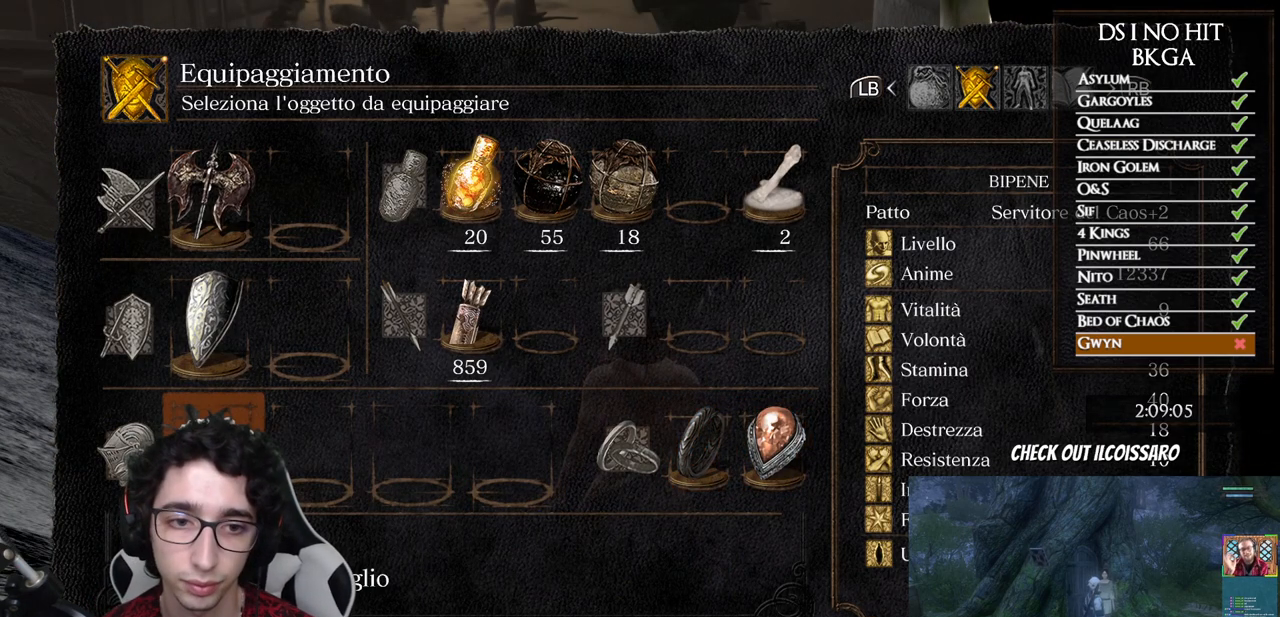
{"buttons": [], "left_stick": "center", "right_stick": "center", "events": []}
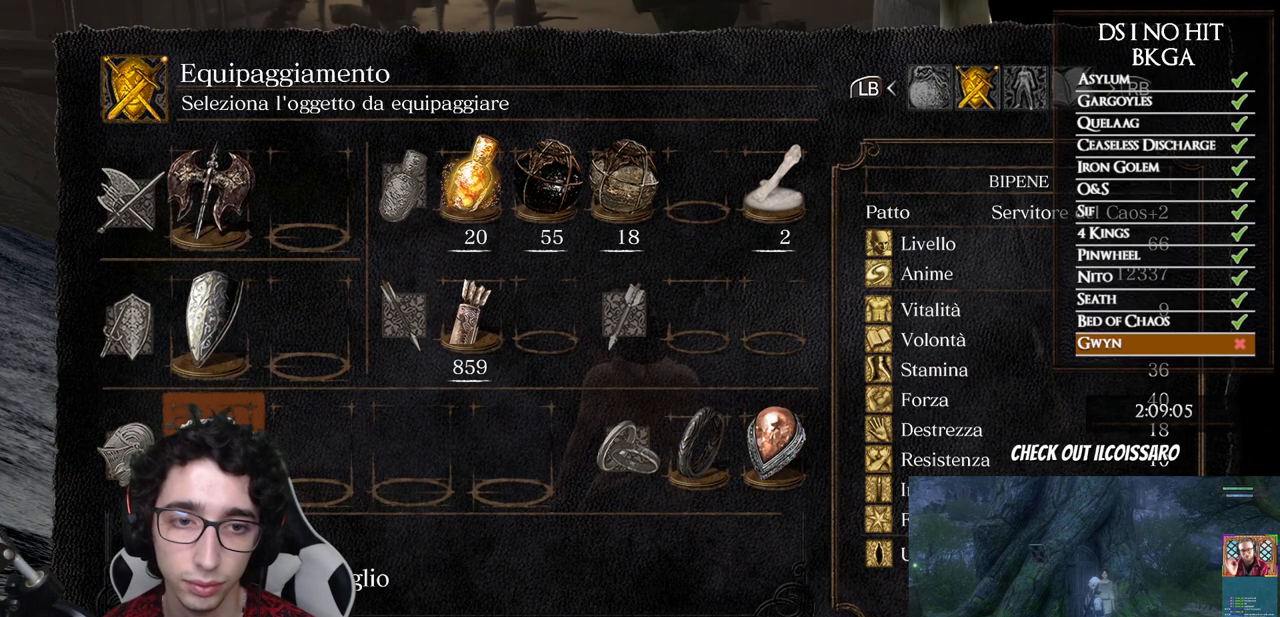
{"buttons": ["DPAD_RIGHT"], "left_stick": "center", "right_stick": "center", "events": [[167, "DPAD_RIGHT", "down"], [233, "DPAD_RIGHT", "up"], [317, "DPAD_RIGHT", "down"], [383, "DPAD_RIGHT", "up"], [467, "DPAD_RIGHT", "down"]]}
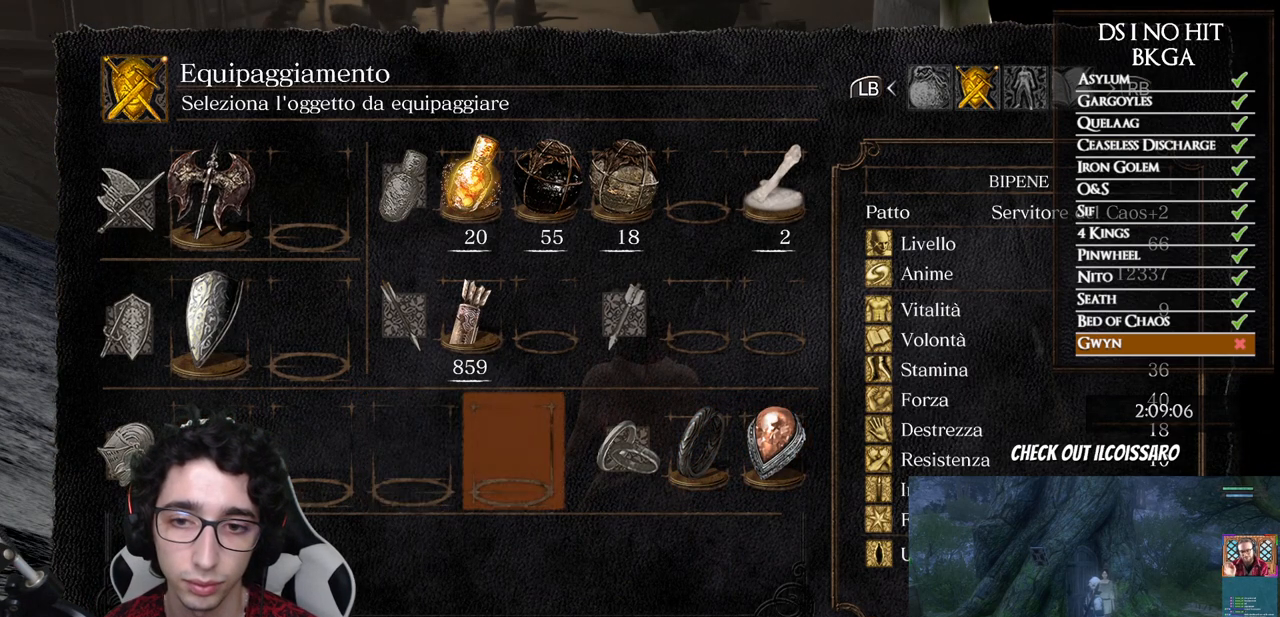
{"buttons": ["DPAD_LEFT"], "left_stick": "center", "right_stick": "center", "events": [[33, "DPAD_RIGHT", "up"], [100, "DPAD_RIGHT", "down"], [167, "DPAD_RIGHT", "up"], [250, "DPAD_RIGHT", "down"], [333, "DPAD_RIGHT", "up"], [467, "DPAD_LEFT", "down"]]}
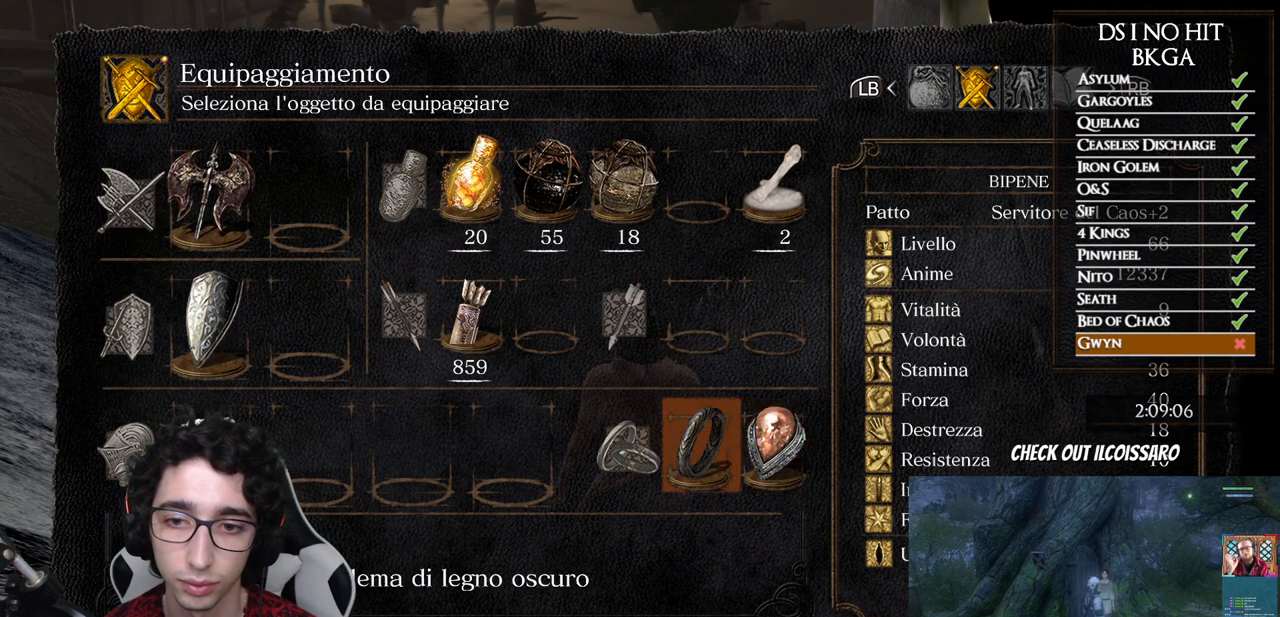
{"buttons": [], "left_stick": "center", "right_stick": "center", "events": [[67, "DPAD_LEFT", "up"], [100, "A", "down"], [167, "A", "up"], [283, "right_stick", "down"], [400, "right_stick", "center"]]}
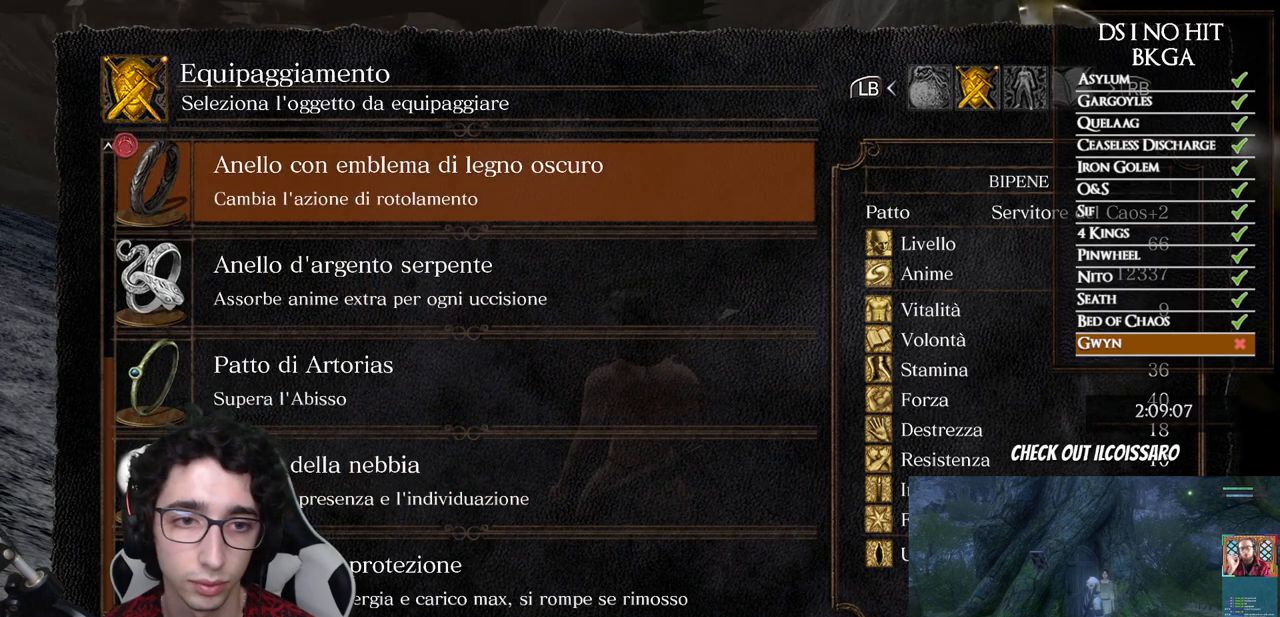
{"buttons": [], "left_stick": "center", "right_stick": "center", "events": [[300, "DPAD_UP", "down"], [383, "DPAD_UP", "up"]]}
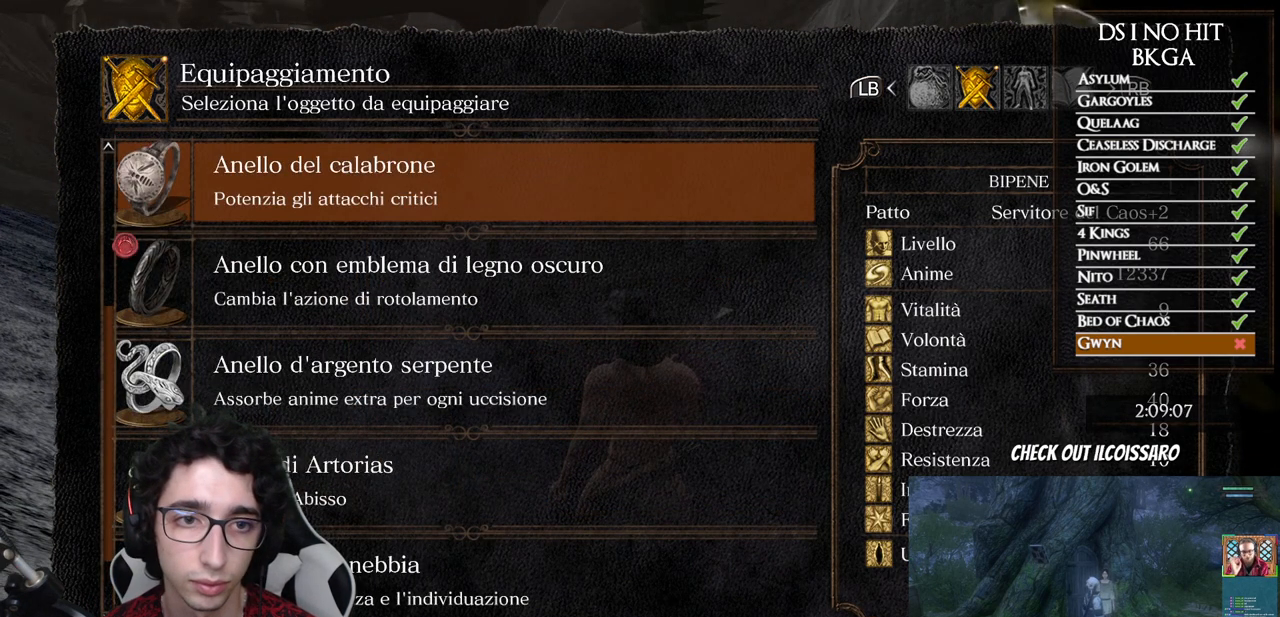
{"buttons": ["DPAD_RIGHT"], "left_stick": "center", "right_stick": "center", "events": [[317, "B", "down"], [417, "B", "up"], [500, "DPAD_RIGHT", "down"]]}
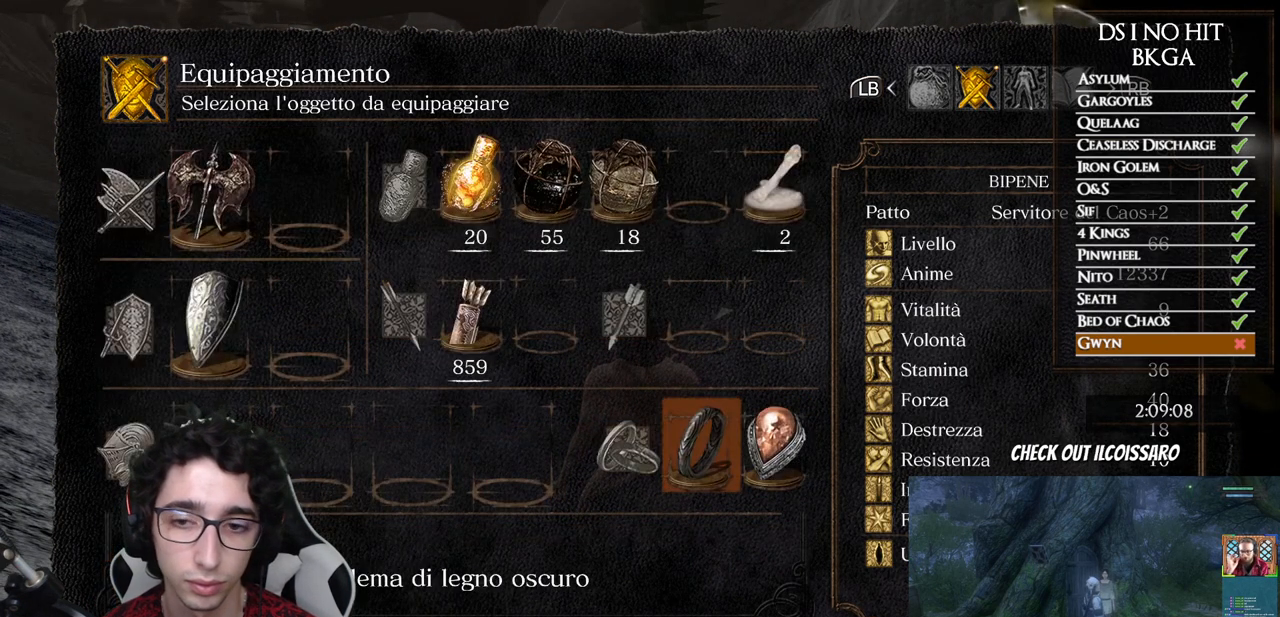
{"buttons": [], "left_stick": "center", "right_stick": "center", "events": [[83, "DPAD_RIGHT", "up"]]}
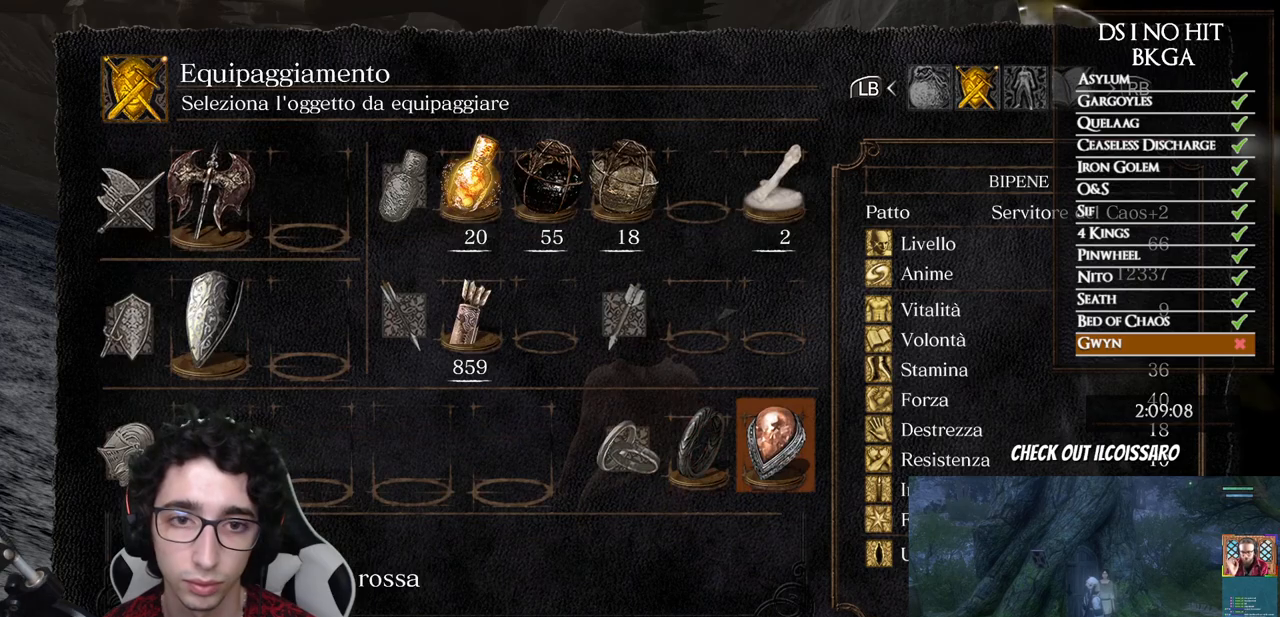
{"buttons": ["DPAD_LEFT"], "left_stick": "center", "right_stick": "center", "events": [[100, "DPAD_LEFT", "down"], [200, "DPAD_LEFT", "up"], [267, "DPAD_LEFT", "down"], [367, "DPAD_LEFT", "up"], [433, "DPAD_LEFT", "down"]]}
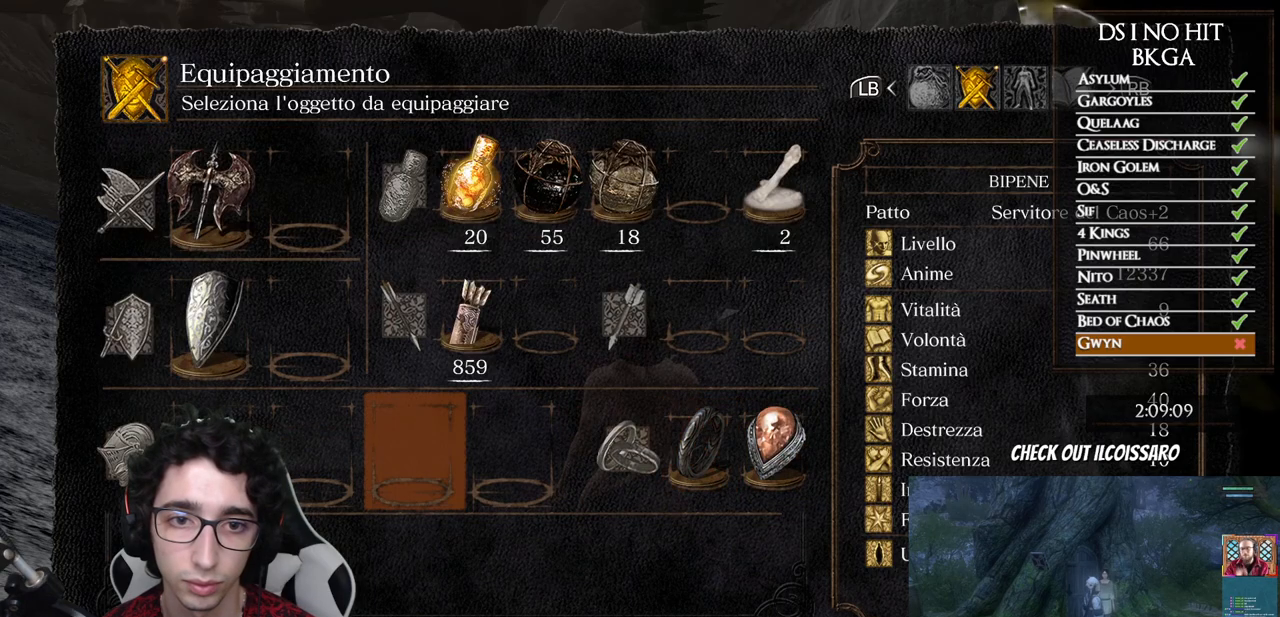
{"buttons": ["DPAD_UP"], "left_stick": "center", "right_stick": "center", "events": [[33, "DPAD_LEFT", "up"], [100, "DPAD_LEFT", "down"], [200, "DPAD_LEFT", "up"], [267, "DPAD_UP", "down"], [400, "DPAD_UP", "up"], [433, "DPAD_UP", "down"]]}
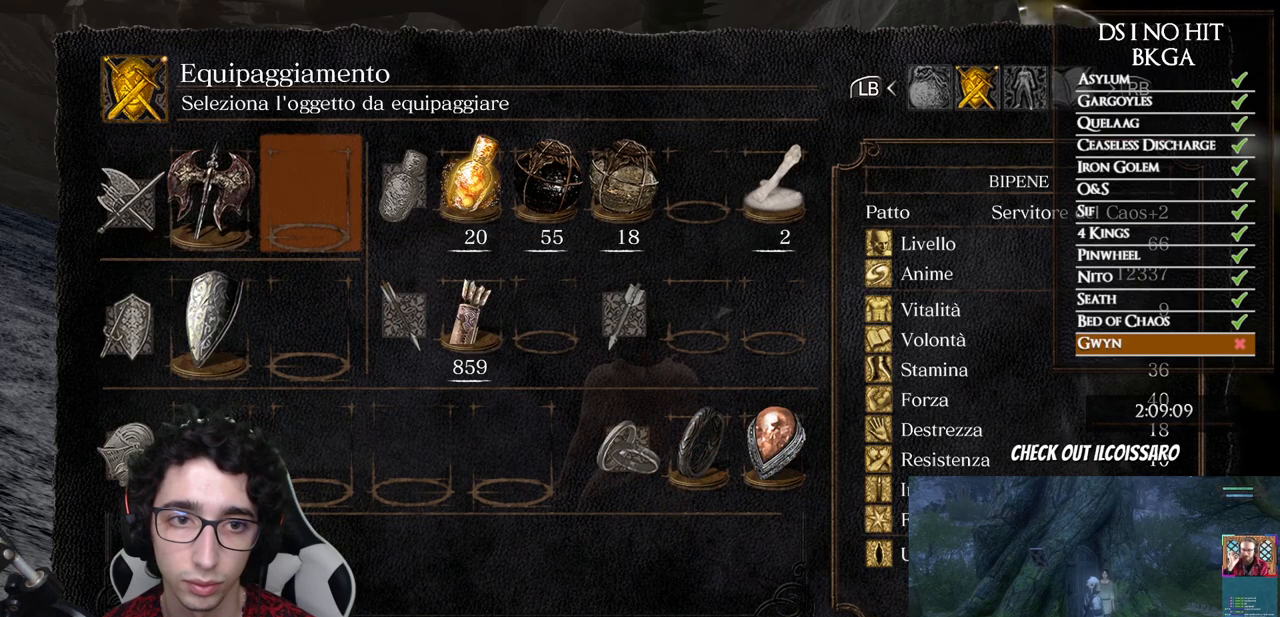
{"buttons": ["B"], "left_stick": "center", "right_stick": "center", "events": [[17, "DPAD_UP", "up"], [133, "DPAD_DOWN", "down"], [217, "DPAD_DOWN", "up"], [350, "B", "down"], [433, "B", "up"], [500, "B", "down"]]}
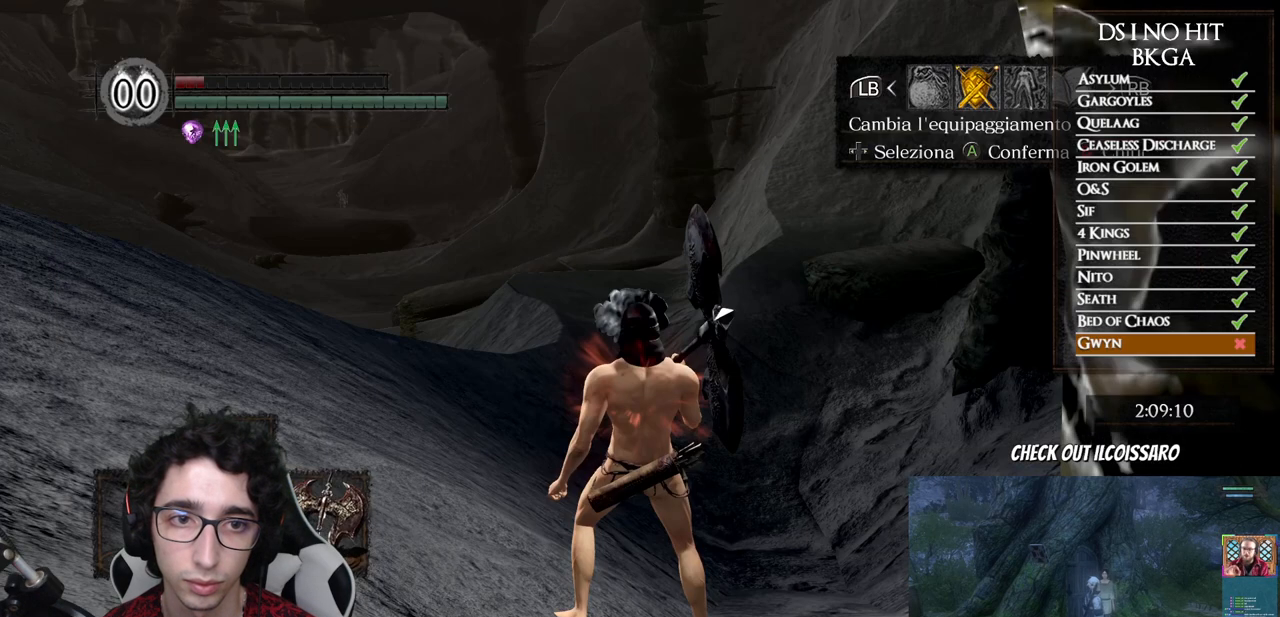
{"buttons": [], "left_stick": "right", "right_stick": "center", "events": [[67, "B", "up"], [100, "left_stick", "right"], [217, "right_stick", "right"], [333, "right_stick", "center"], [417, "B", "down"], [500, "B", "up"]]}
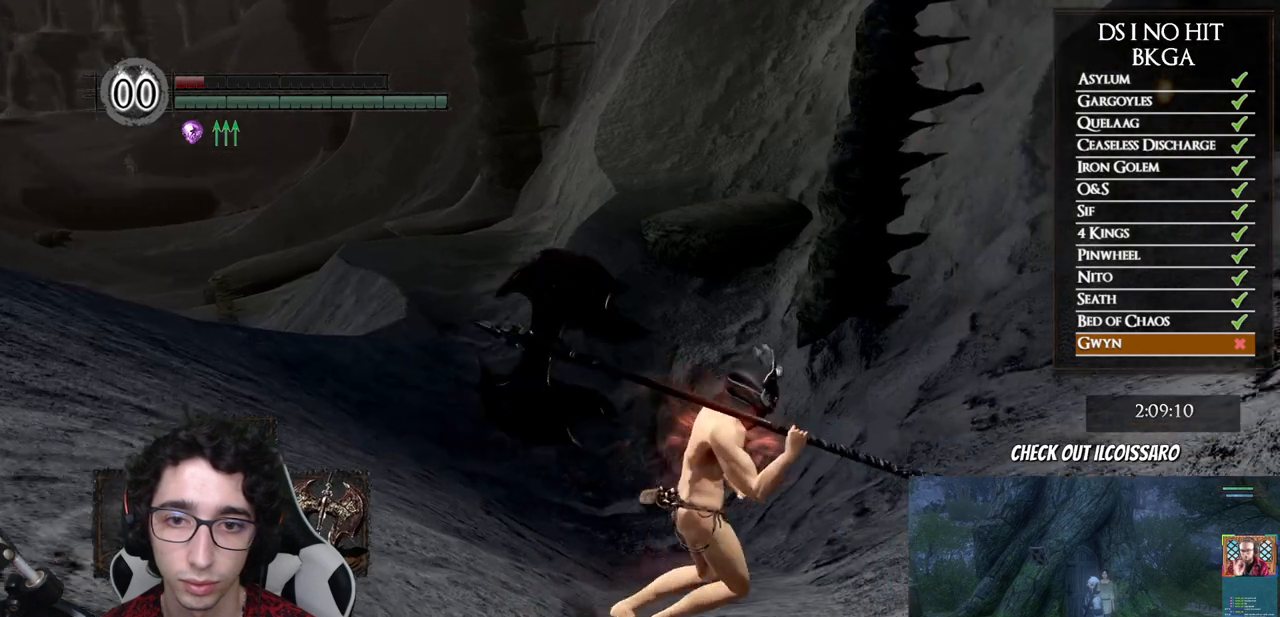
{"buttons": [], "left_stick": "center", "right_stick": "center", "events": [[33, "B", "down"], [133, "B", "up"], [267, "left_stick", "up-right"], [317, "right_stick", "down"], [400, "right_stick", "center"], [483, "left_stick", "center"]]}
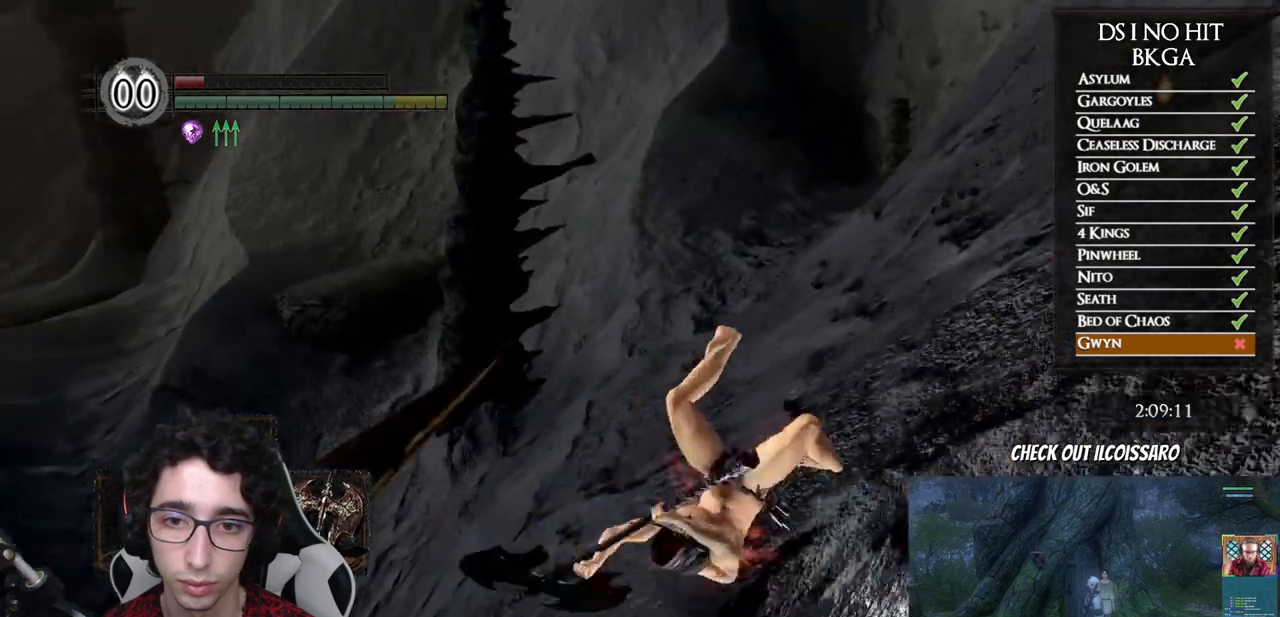
{"buttons": [], "left_stick": "center", "right_stick": "center", "events": [[17, "START", "down"], [150, "START", "up"], [250, "DPAD_RIGHT", "down"], [317, "DPAD_RIGHT", "up"], [350, "A", "down"], [417, "A", "up"]]}
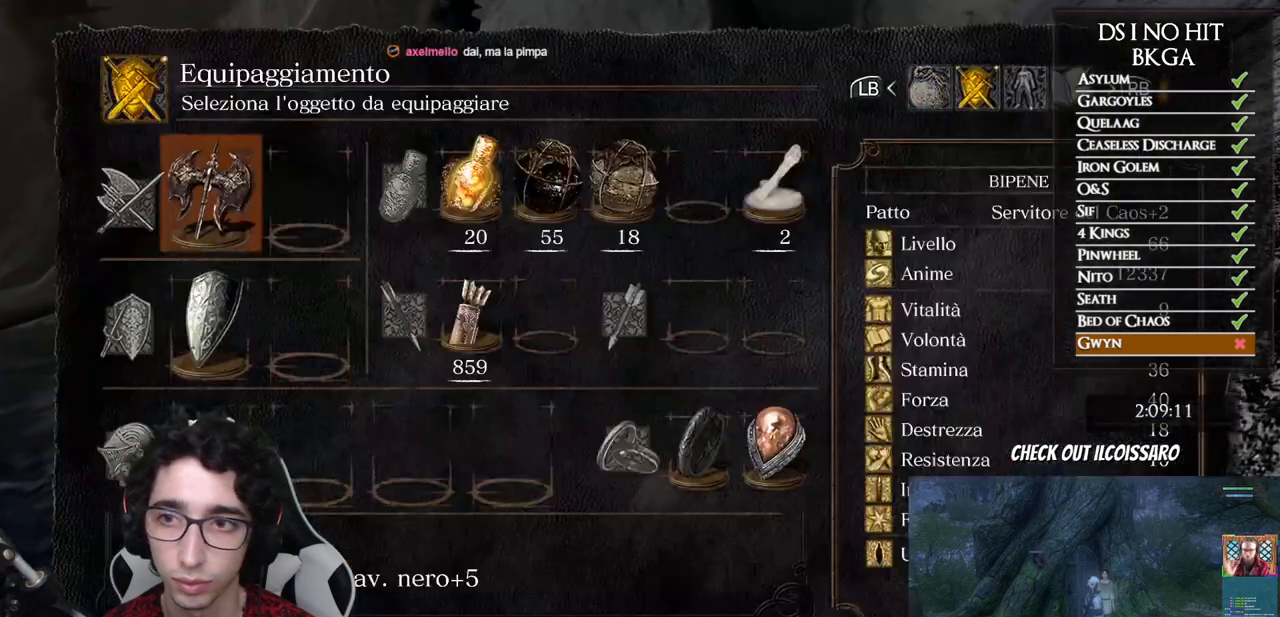
{"buttons": [], "left_stick": "center", "right_stick": "center", "events": [[167, "DPAD_DOWN", "down"], [267, "DPAD_DOWN", "up"]]}
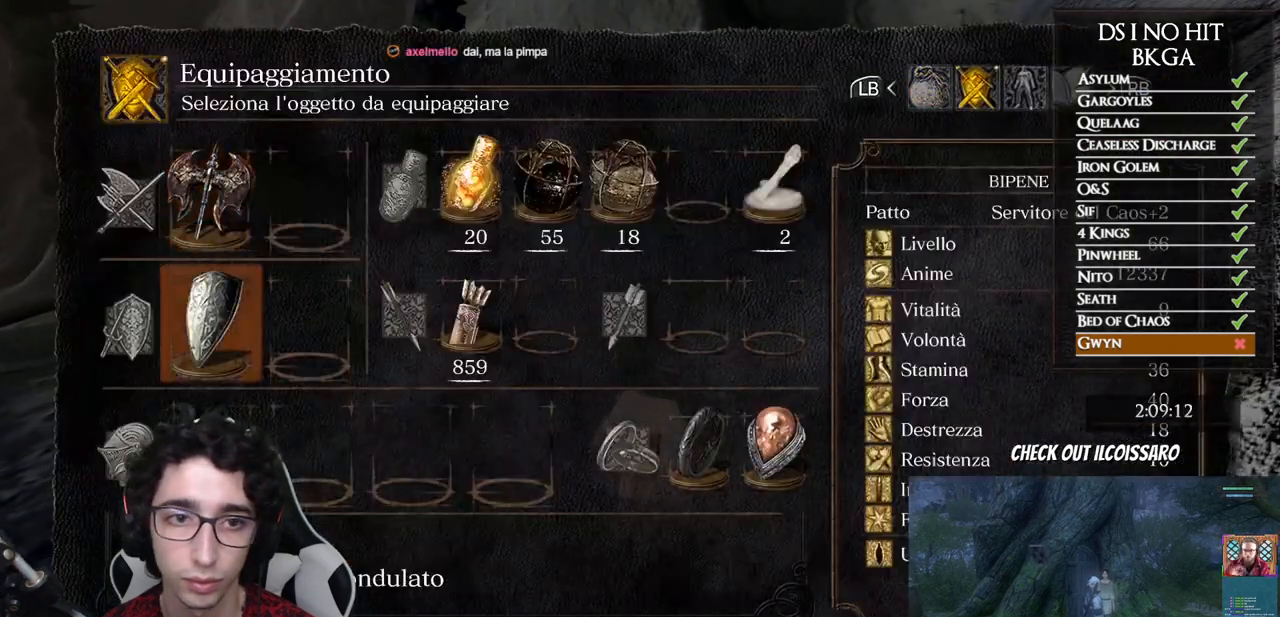
{"buttons": ["DPAD_UP"], "left_stick": "center", "right_stick": "down-left", "events": [[433, "DPAD_UP", "down"], [433, "right_stick", "down-left"]]}
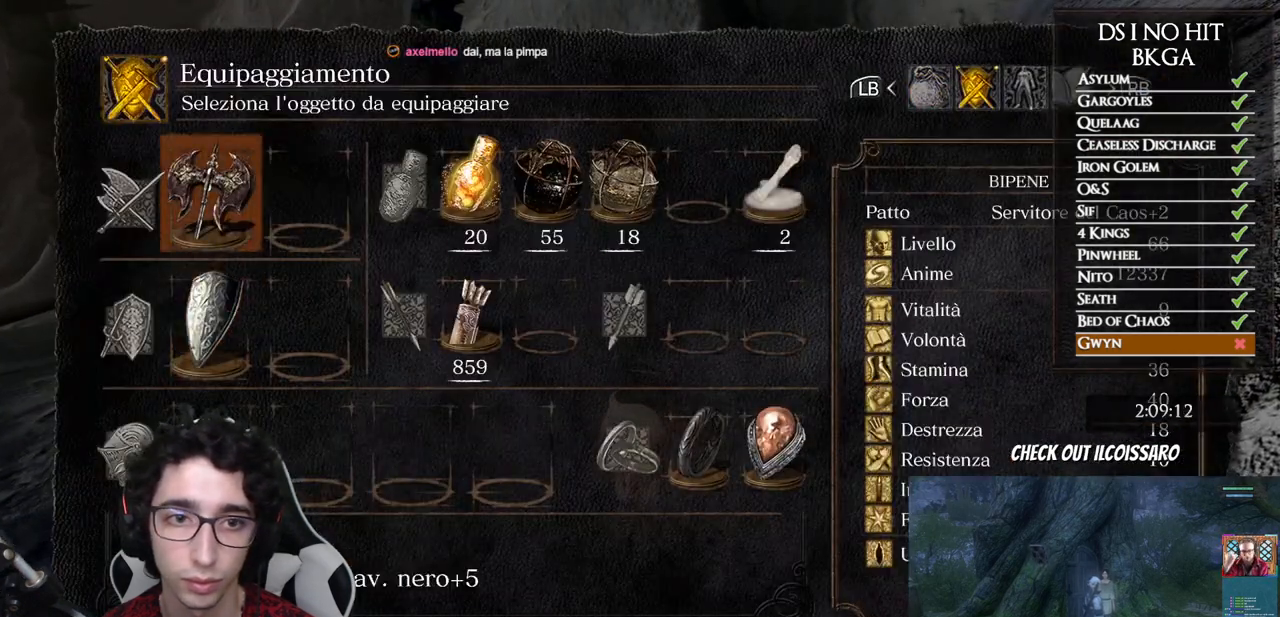
{"buttons": ["X"], "left_stick": "center", "right_stick": "center", "events": [[50, "DPAD_UP", "up"], [67, "right_stick", "center"], [300, "DPAD_DOWN", "down"], [383, "DPAD_DOWN", "up"], [500, "X", "down"]]}
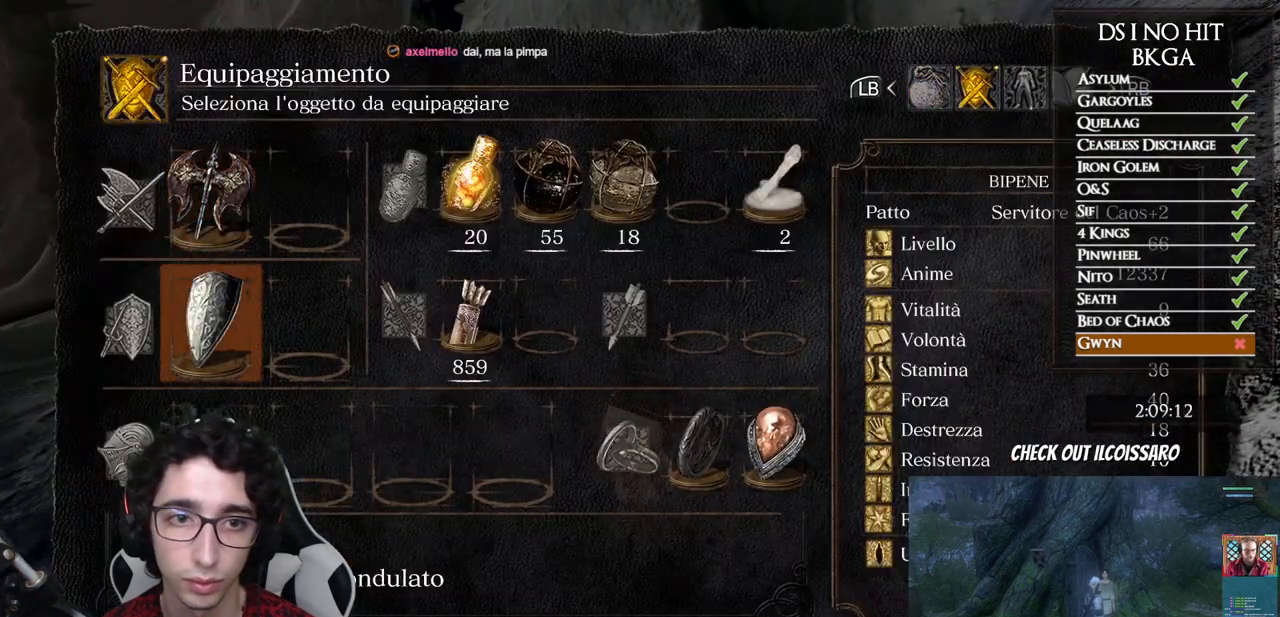
{"buttons": [], "left_stick": "down-left", "right_stick": "center", "events": [[67, "X", "up"], [233, "B", "down"], [283, "left_stick", "left"], [317, "B", "up"], [400, "B", "down"], [400, "left_stick", "down-left"], [450, "B", "up"]]}
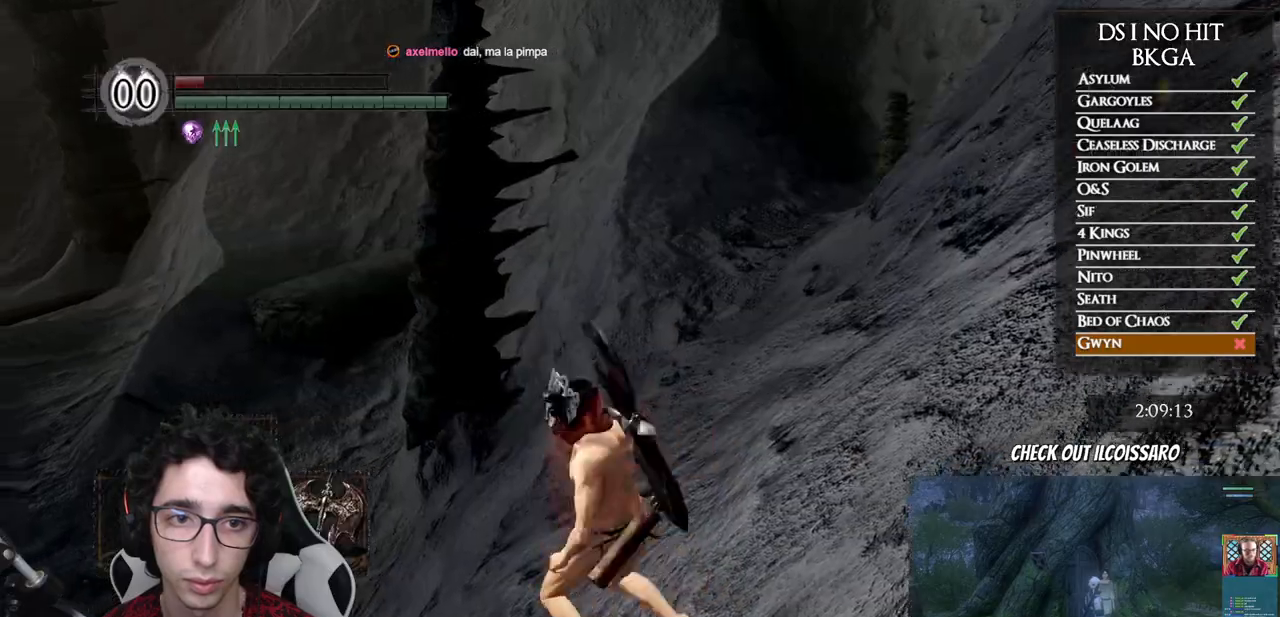
{"buttons": [], "left_stick": "up-left", "right_stick": "center", "events": [[133, "right_stick", "down-left"], [250, "right_stick", "left"], [433, "left_stick", "up-left"], [500, "right_stick", "center"]]}
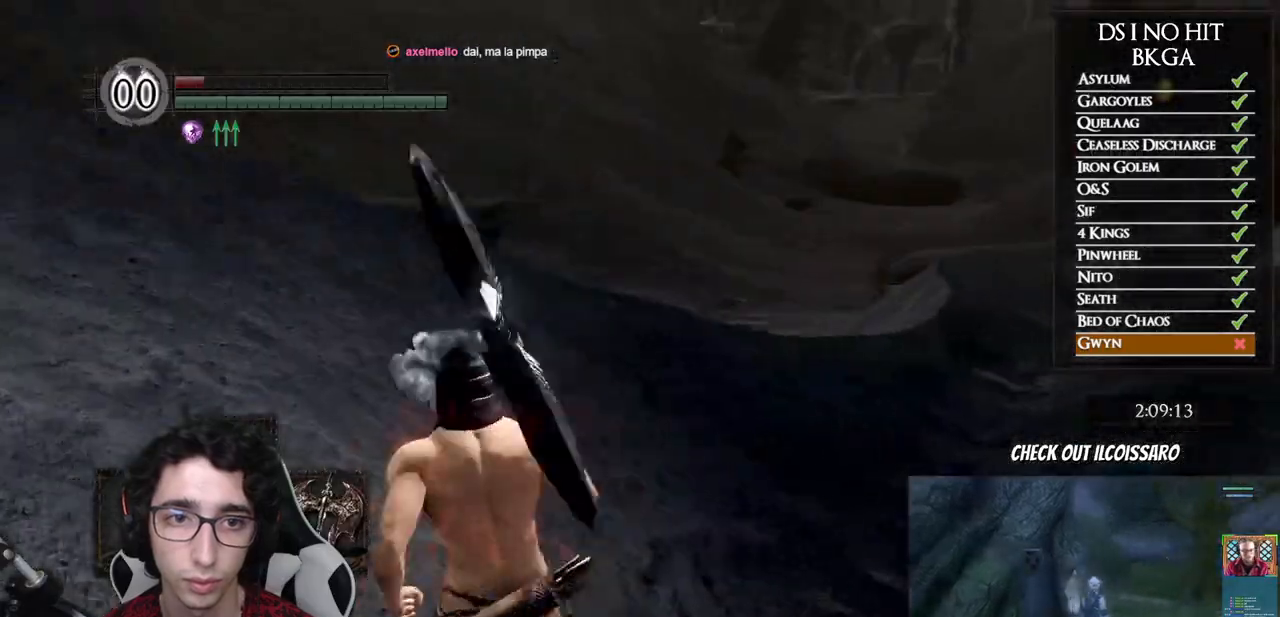
{"buttons": [], "left_stick": "up-right", "right_stick": "left", "events": [[83, "left_stick", "center"], [117, "Y", "down"], [217, "Y", "up"], [217, "left_stick", "up"], [333, "right_stick", "left"], [483, "left_stick", "up-right"]]}
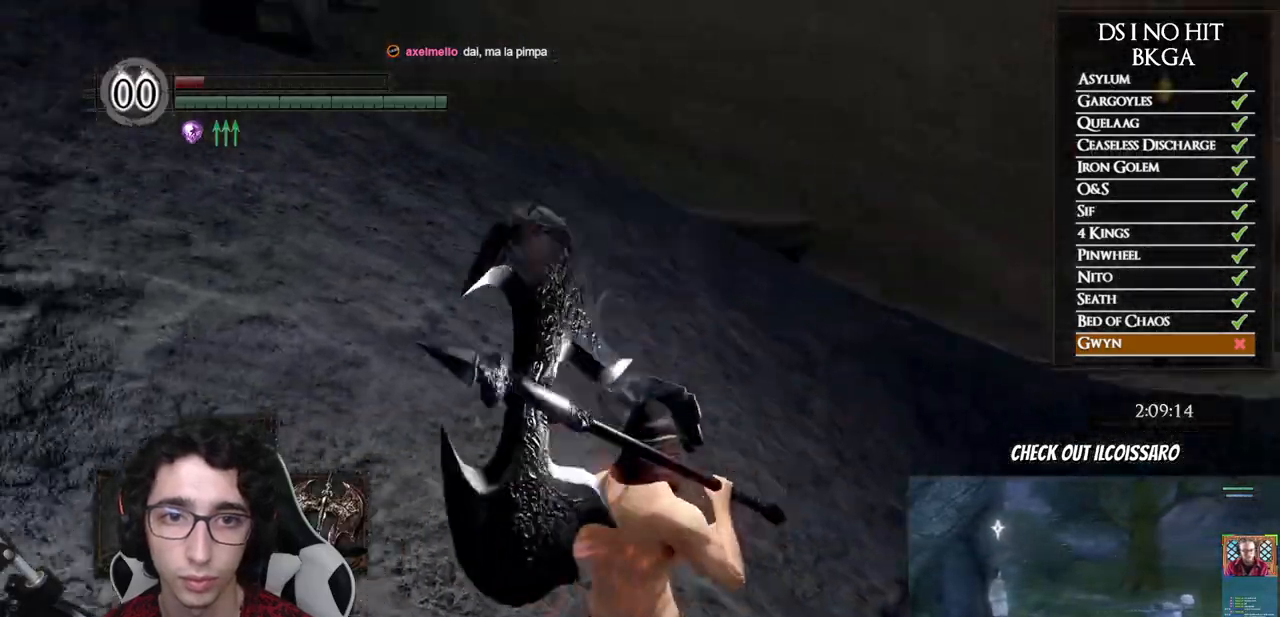
{"buttons": ["B"], "left_stick": "down-left", "right_stick": "center", "events": [[233, "right_stick", "center"], [317, "left_stick", "up-left"], [367, "B", "down"], [367, "left_stick", "left"], [433, "B", "up"], [467, "left_stick", "down-left"], [500, "B", "down"]]}
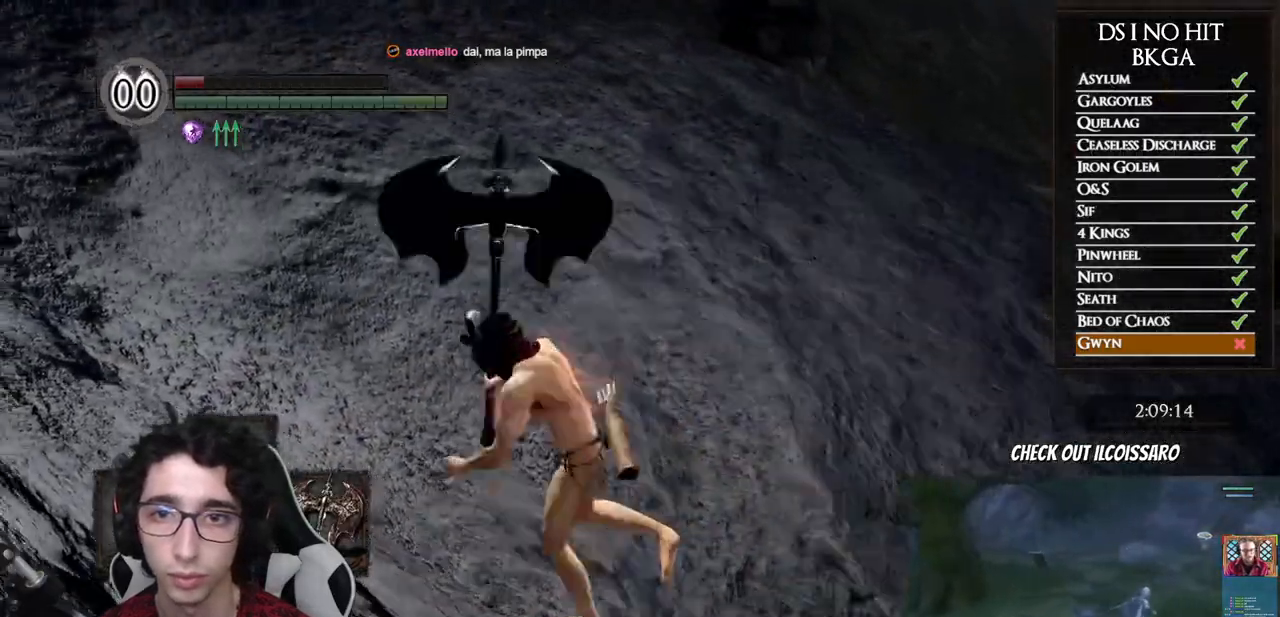
{"buttons": [], "left_stick": "down-right", "right_stick": "down-right", "events": [[83, "B", "up"], [167, "left_stick", "down"], [233, "right_stick", "right"], [300, "left_stick", "down-right"], [483, "right_stick", "down-right"]]}
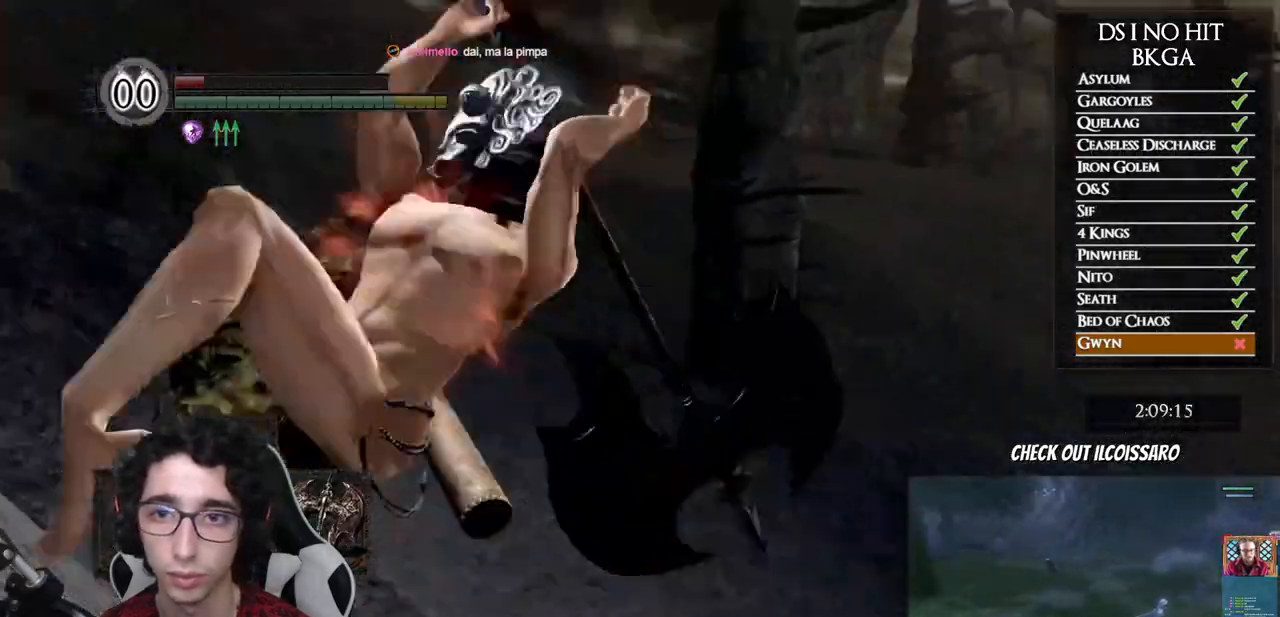
{"buttons": [], "left_stick": "right", "right_stick": "center", "events": [[17, "left_stick", "right"], [17, "right_stick", "down"], [300, "right_stick", "center"]]}
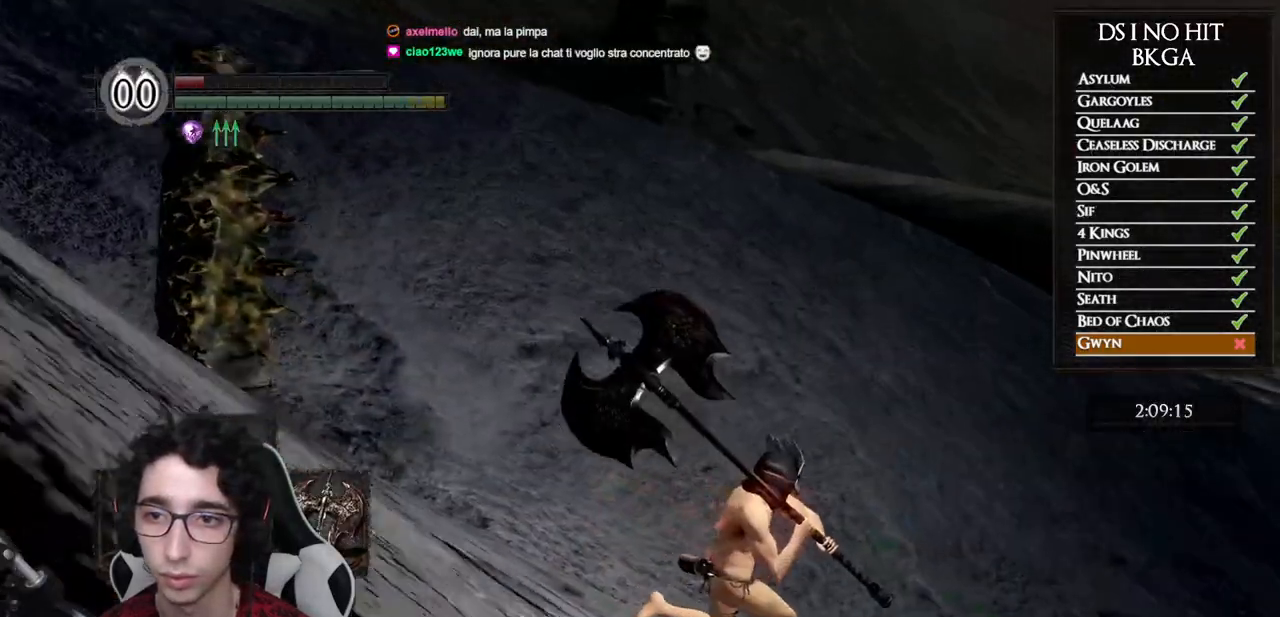
{"buttons": [], "left_stick": "center", "right_stick": "right", "events": [[50, "left_stick", "center"], [150, "right_stick", "right"]]}
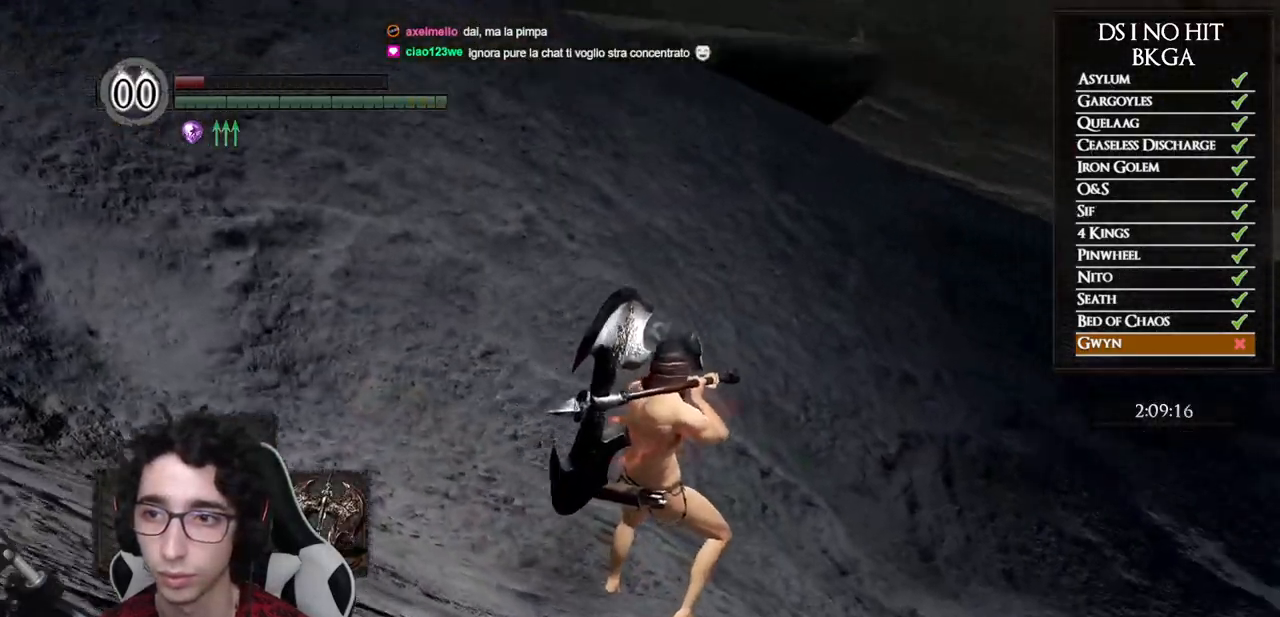
{"buttons": ["DPAD_RIGHT"], "left_stick": "center", "right_stick": "center", "events": [[33, "left_stick", "up-right"], [50, "right_stick", "center"], [150, "left_stick", "center"], [200, "START", "down"], [317, "START", "up"], [417, "DPAD_RIGHT", "down"]]}
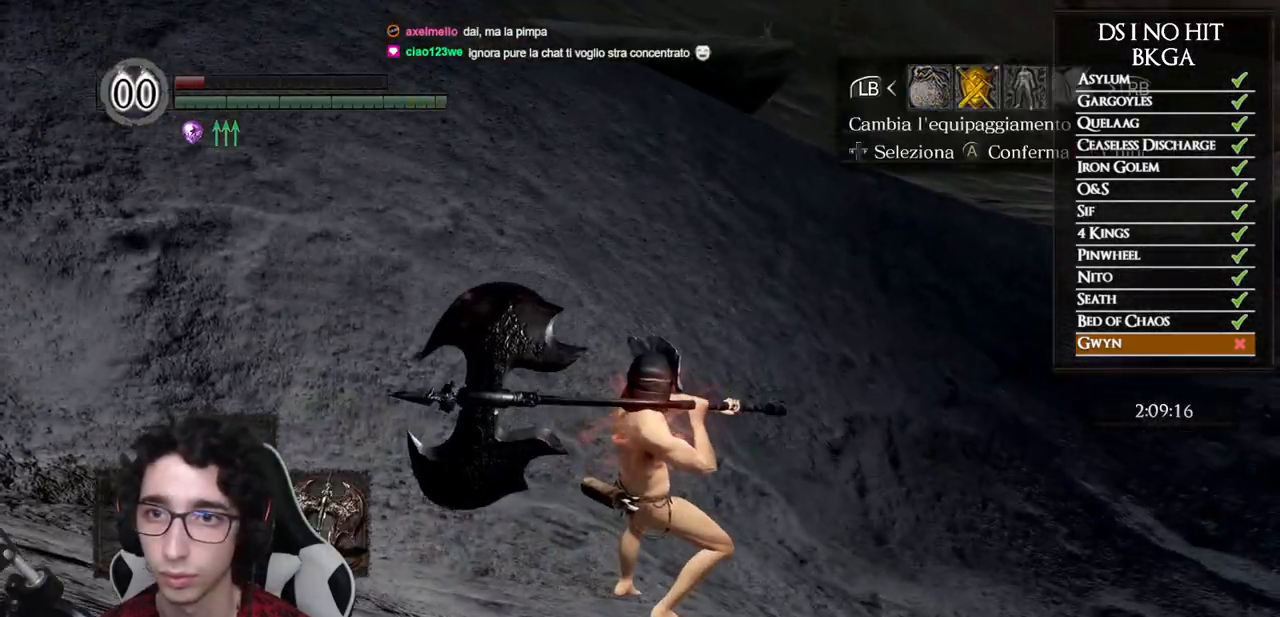
{"buttons": ["DPAD_LEFT"], "left_stick": "center", "right_stick": "center", "events": [[17, "DPAD_RIGHT", "up"], [50, "A", "down"], [117, "A", "up"], [133, "DPAD_UP", "down"], [233, "DPAD_LEFT", "down"], [267, "DPAD_UP", "up"], [333, "DPAD_LEFT", "up"], [450, "DPAD_LEFT", "down"]]}
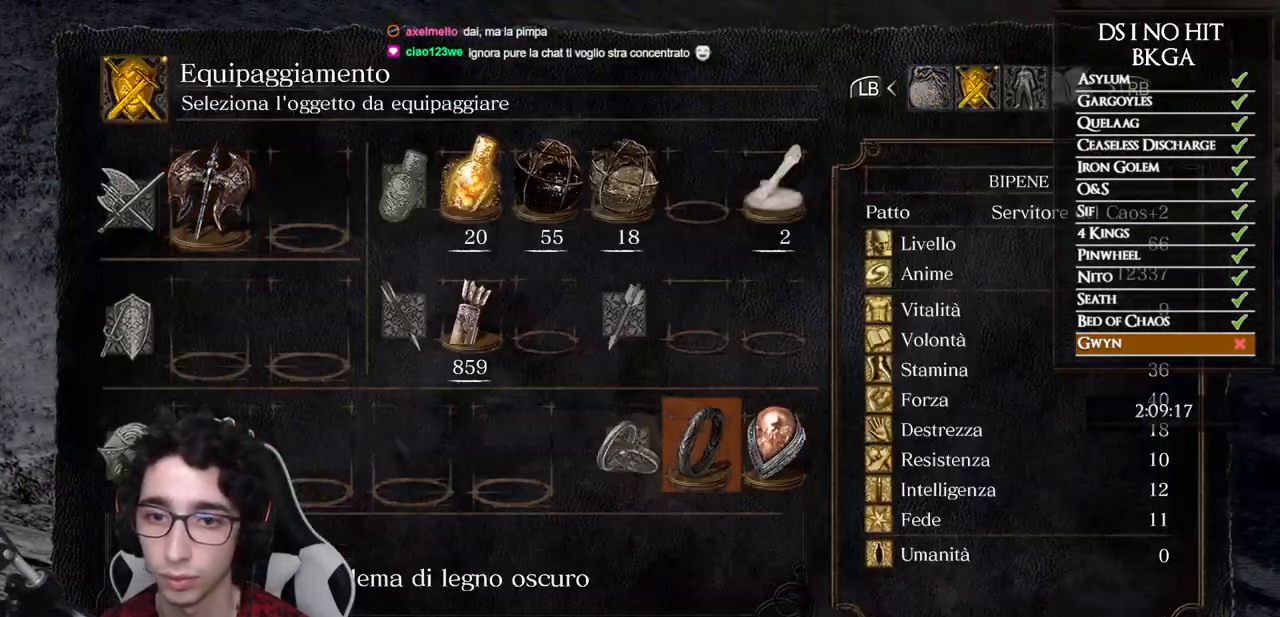
{"buttons": [], "left_stick": "center", "right_stick": "center", "events": [[33, "DPAD_LEFT", "up"], [83, "A", "down"], [167, "A", "up"], [283, "right_stick", "down-right"], [383, "right_stick", "center"]]}
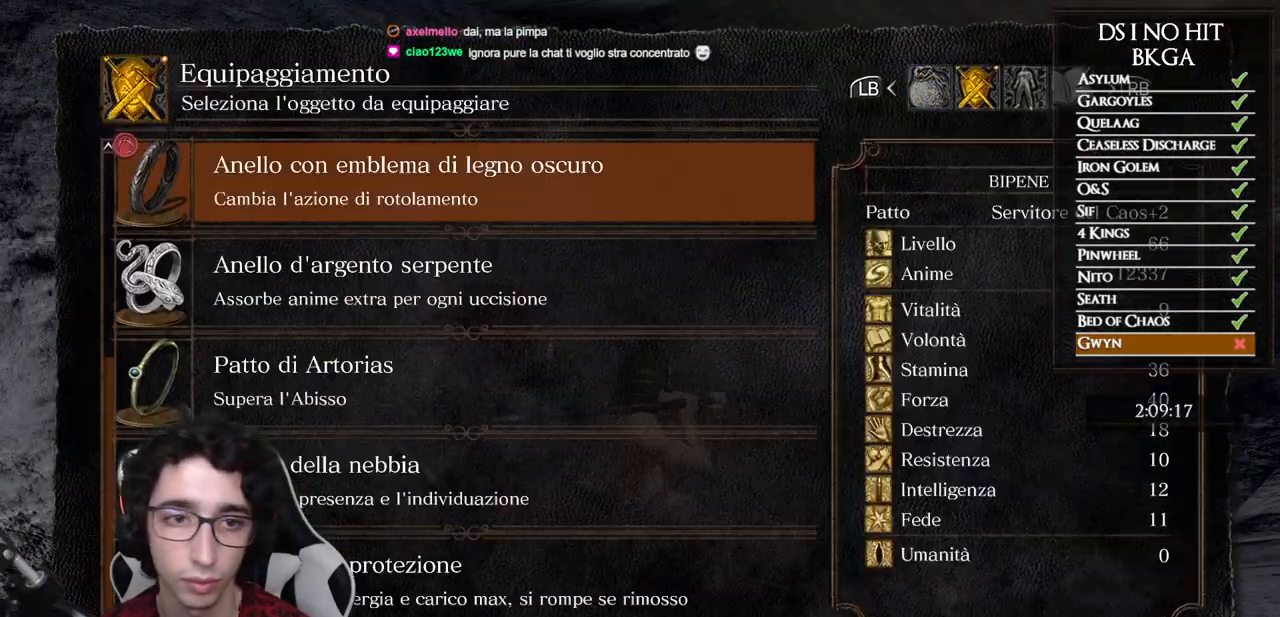
{"buttons": [], "left_stick": "center", "right_stick": "center", "events": [[250, "DPAD_UP", "down"], [350, "DPAD_UP", "up"], [417, "DPAD_UP", "down"], [500, "DPAD_UP", "up"]]}